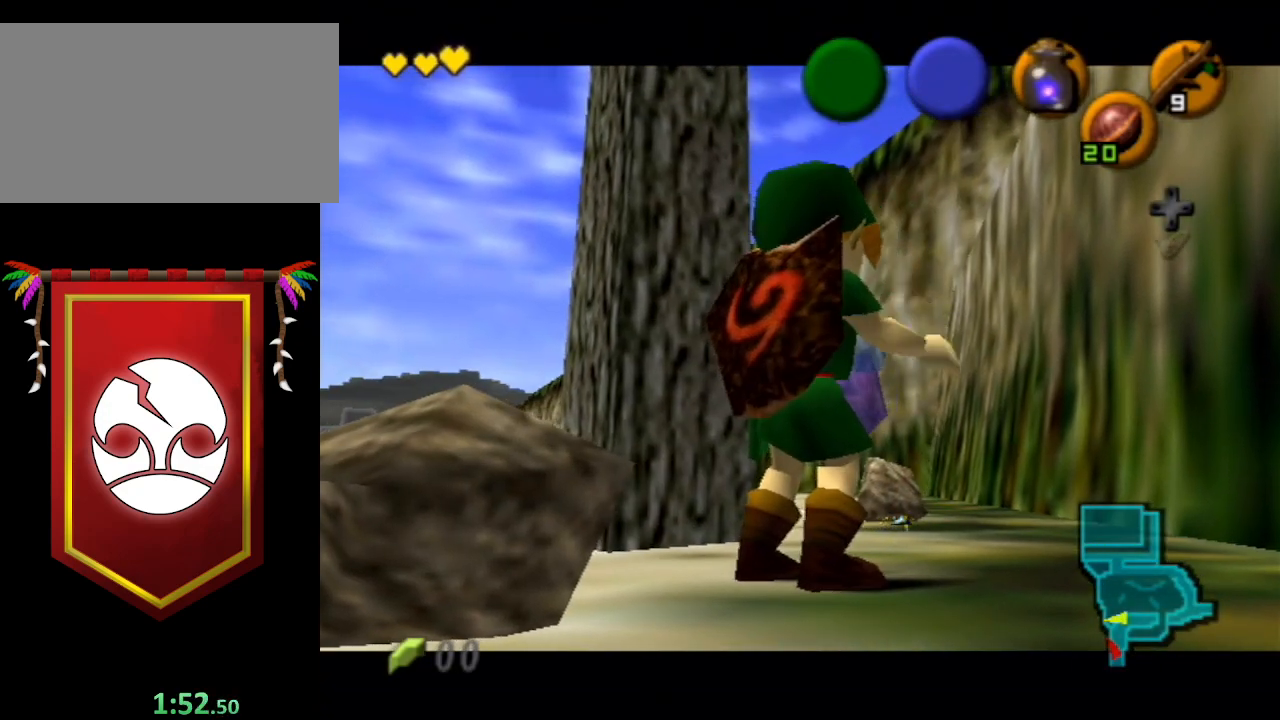
Gameplay with a controller (Nintendo layout); each line is a JSON object with the inputs held at the frame after it. "events" lists button and stick changes between this image and that frame as [ms after this image, input, new state], when the widget could be followed in between. Not read: L3 R3.
{"buttons": [], "left_stick": "center", "right_stick": "center", "events": [[33, "A", "down"], [67, "B", "down"], [100, "B", "up"], [133, "A", "up"]]}
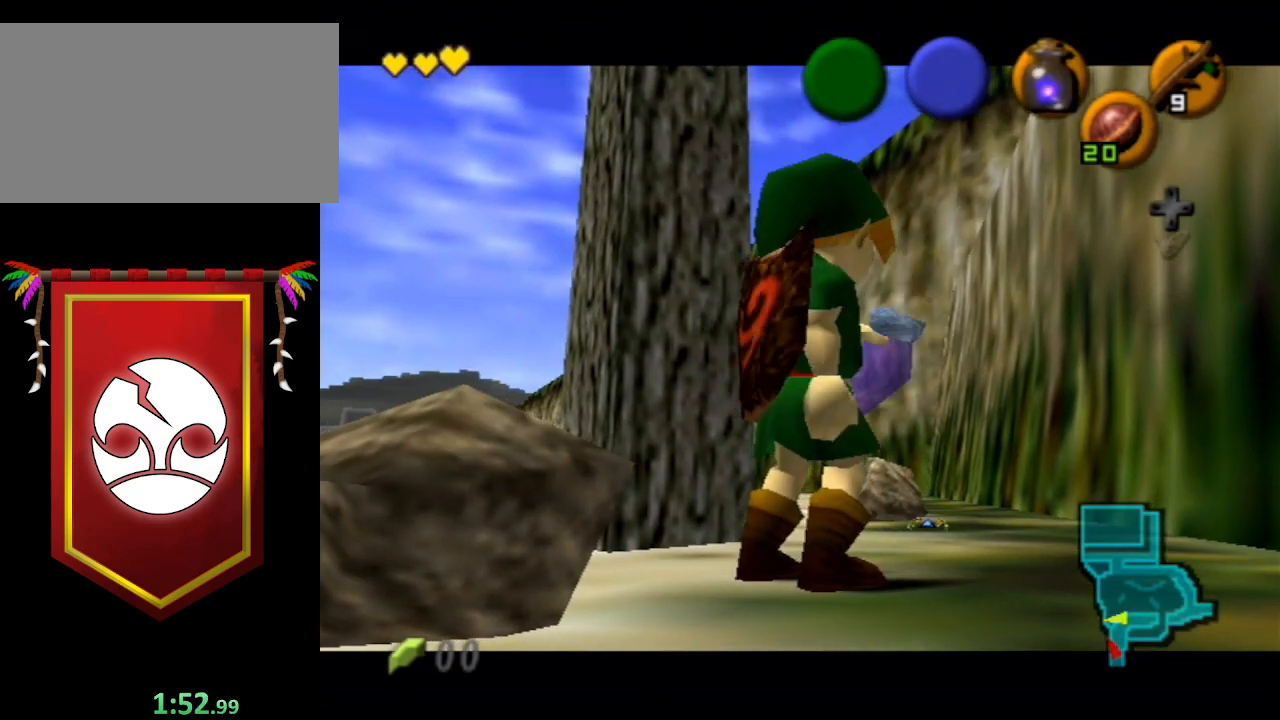
{"buttons": [], "left_stick": "up-right", "right_stick": "center", "events": [[67, "left_stick", "up-right"]]}
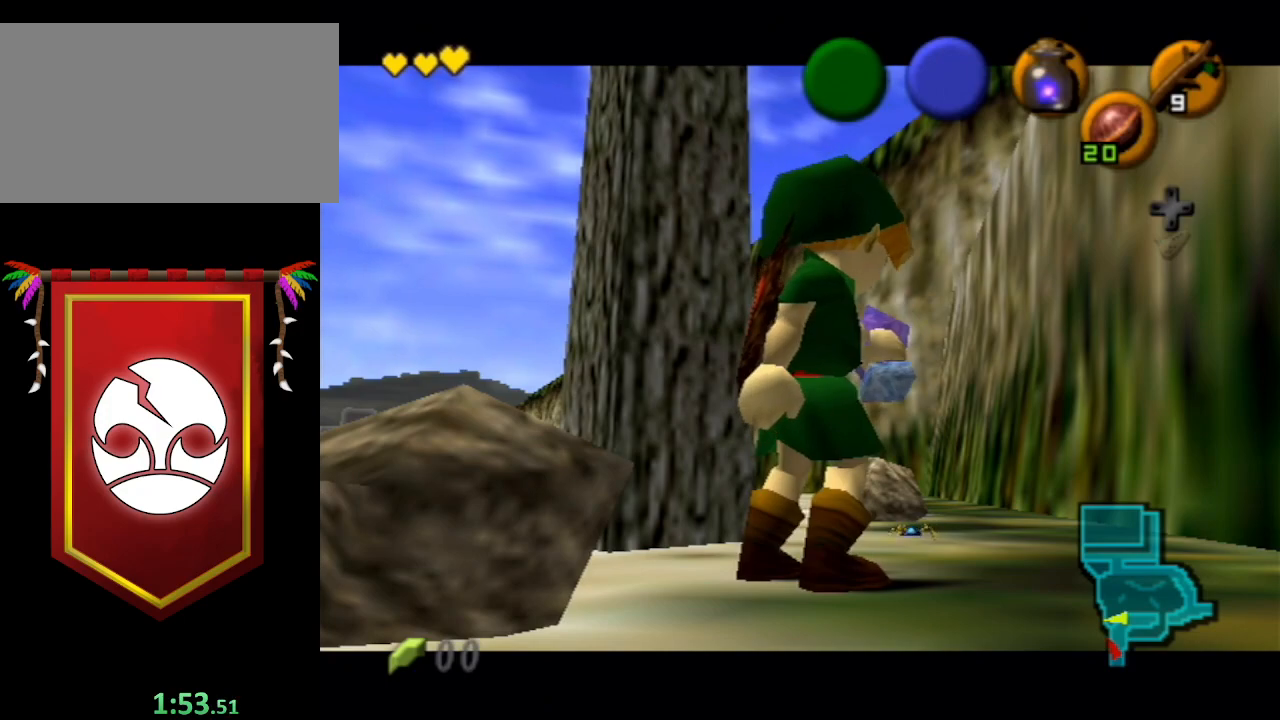
{"buttons": [], "left_stick": "center", "right_stick": "center", "events": [[33, "left_stick", "center"], [200, "Y", "down"], [300, "Y", "up"], [400, "Y", "down"], [500, "Y", "up"]]}
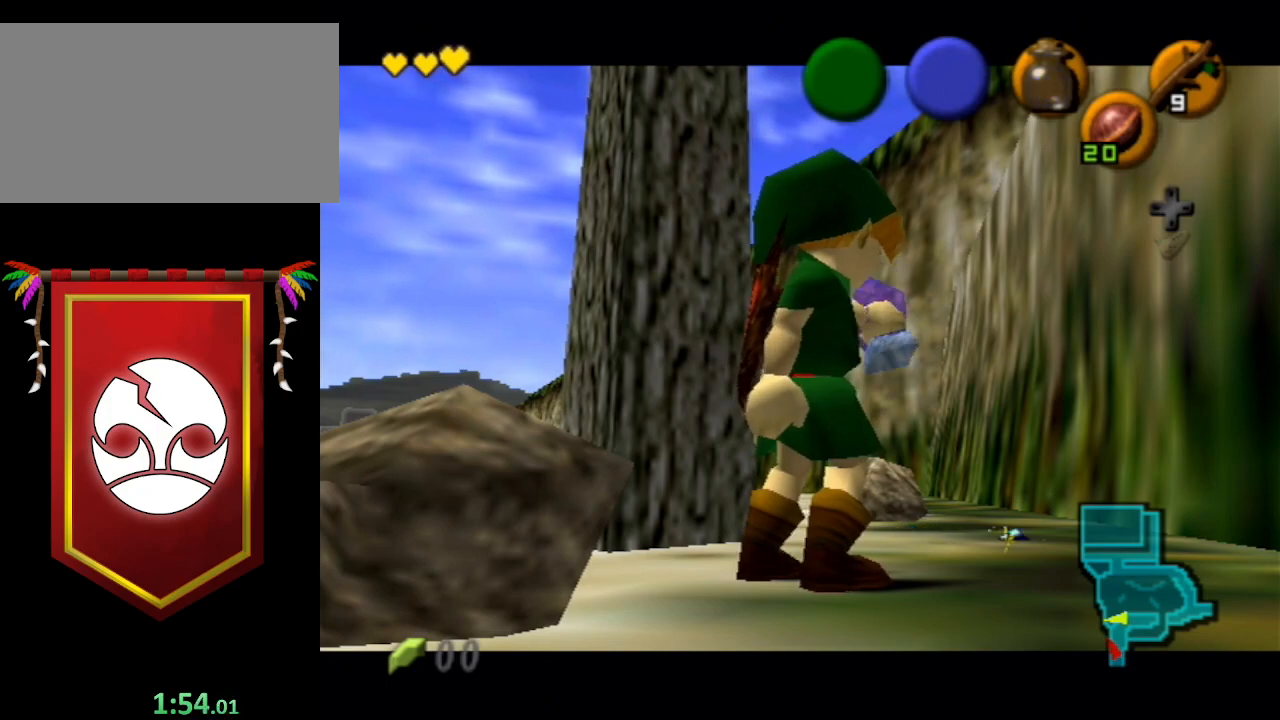
{"buttons": [], "left_stick": "up-right", "right_stick": "center", "events": [[133, "Y", "down"], [200, "Y", "up"], [200, "left_stick", "up-right"], [400, "Y", "down"], [500, "Y", "up"]]}
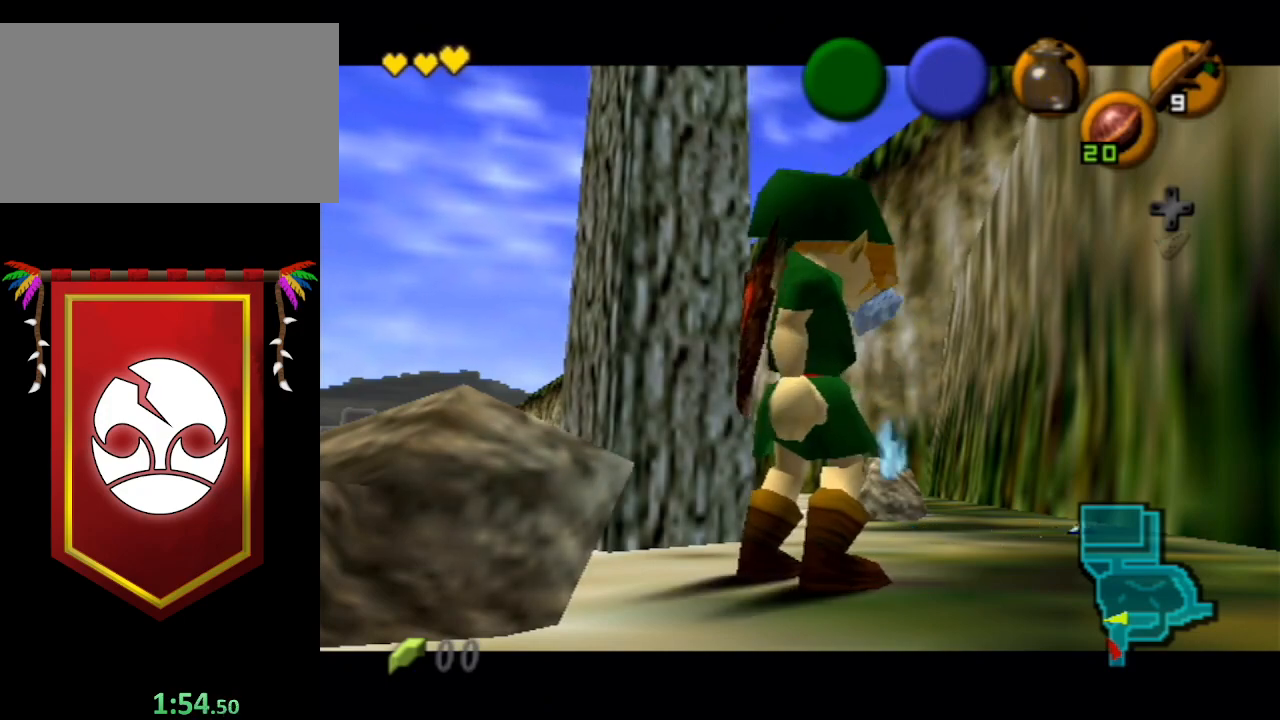
{"buttons": [], "left_stick": "up-right", "right_stick": "center", "events": []}
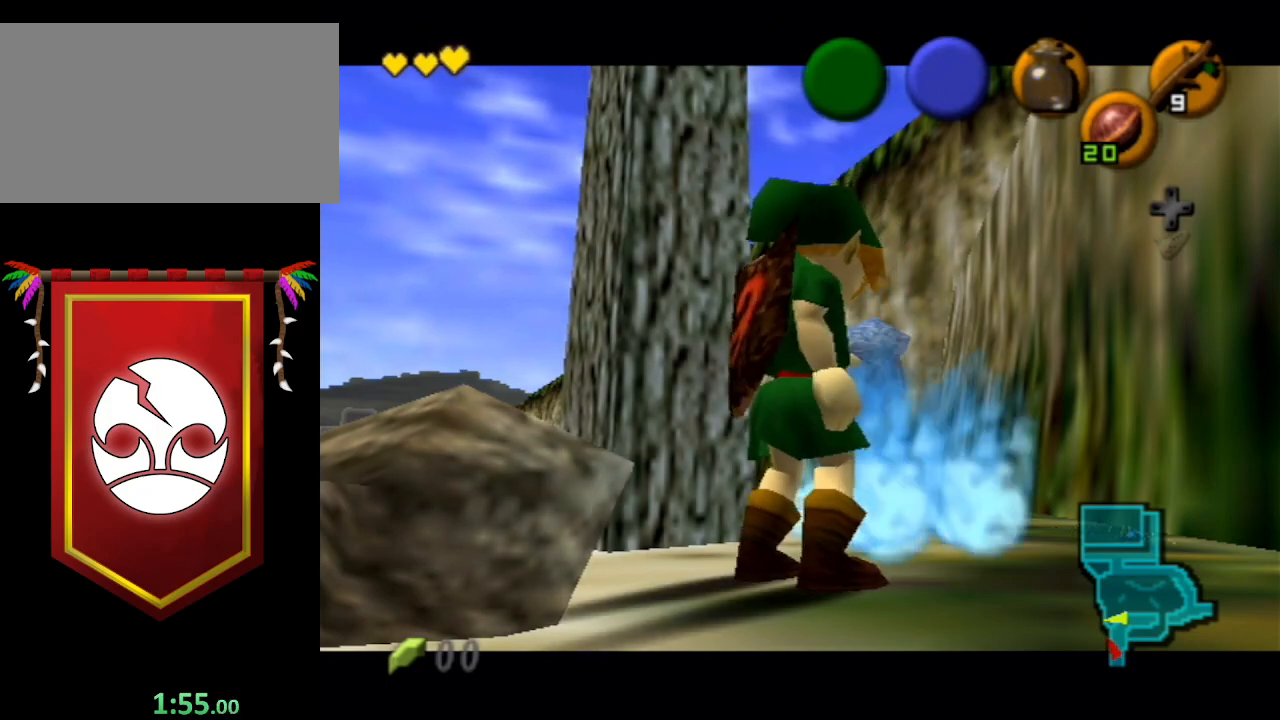
{"buttons": [], "left_stick": "up-right", "right_stick": "center", "events": []}
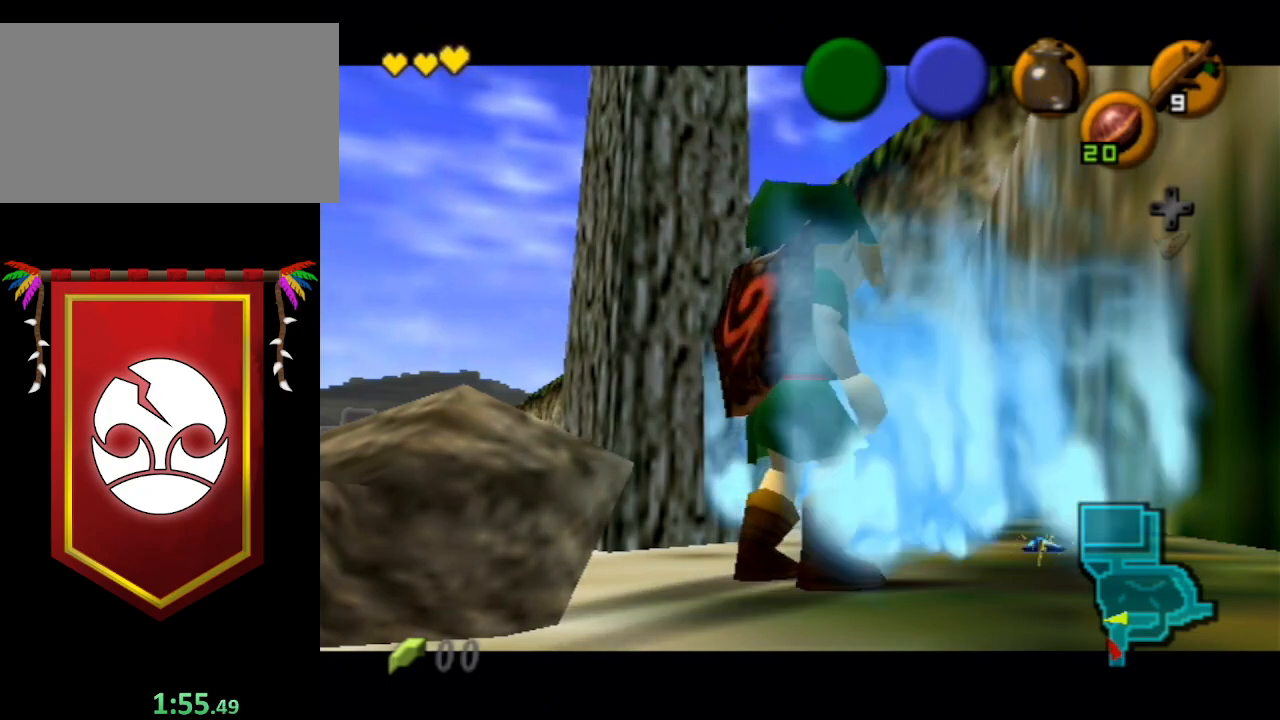
{"buttons": ["Y"], "left_stick": "center", "right_stick": "center", "events": [[267, "Y", "down"], [267, "left_stick", "center"], [367, "Y", "up"], [433, "Y", "down"]]}
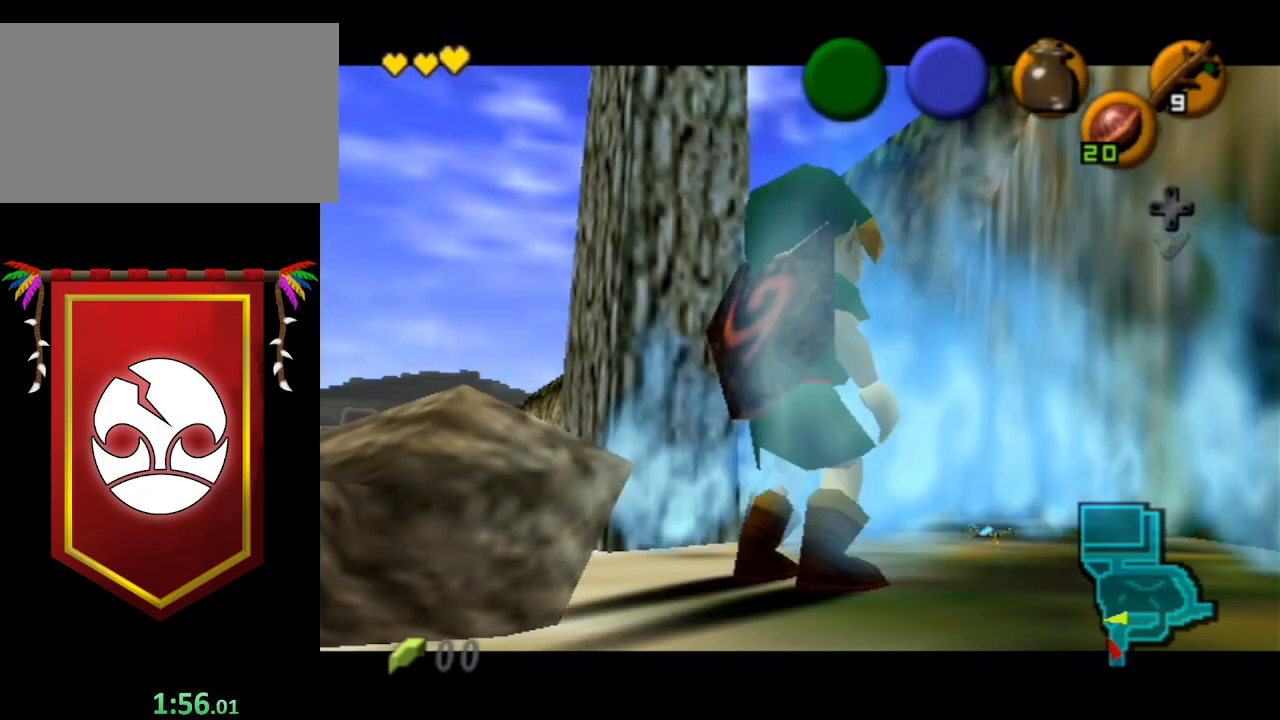
{"buttons": [], "left_stick": "up-right", "right_stick": "center", "events": [[33, "Y", "up"], [67, "left_stick", "up-right"]]}
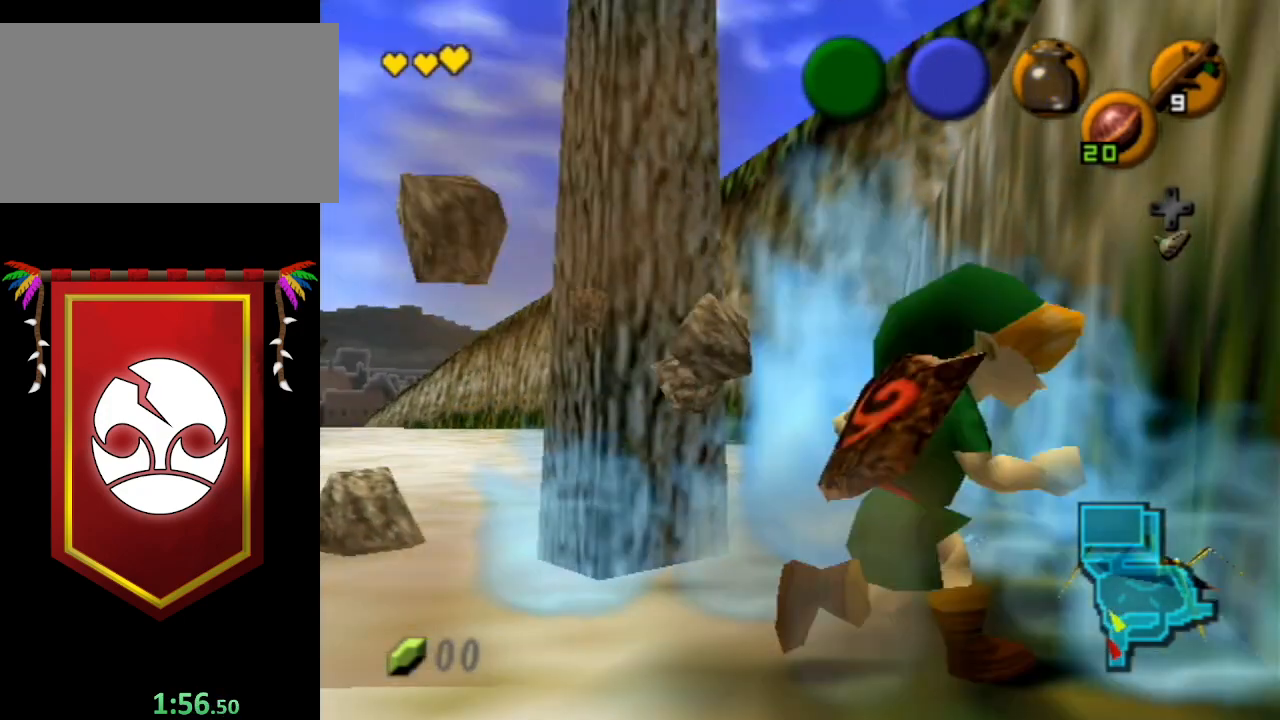
{"buttons": ["Y"], "left_stick": "up-left", "right_stick": "center", "events": [[67, "Y", "down"], [100, "Y", "up"], [133, "left_stick", "center"], [200, "Y", "down"], [267, "Y", "up"], [333, "Y", "down"], [433, "Y", "up"], [500, "Y", "down"], [500, "left_stick", "up-left"]]}
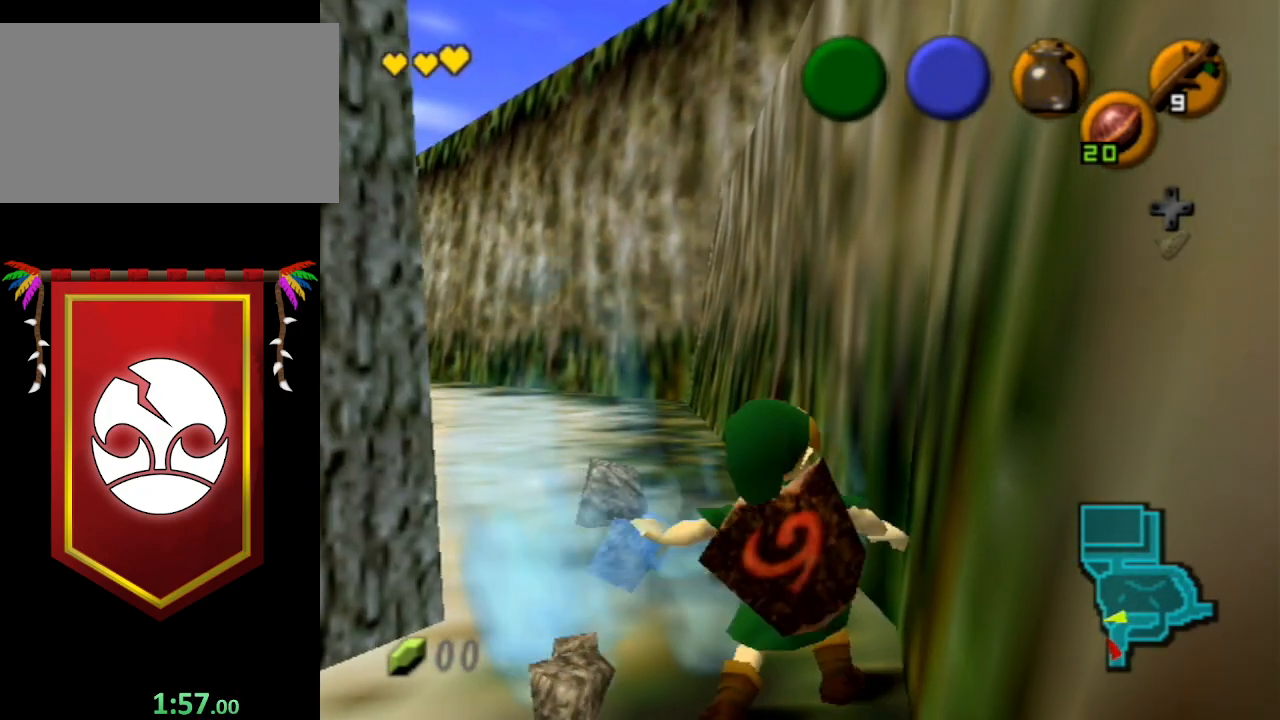
{"buttons": [], "left_stick": "up", "right_stick": "center", "events": [[67, "Y", "up"], [233, "left_stick", "up"]]}
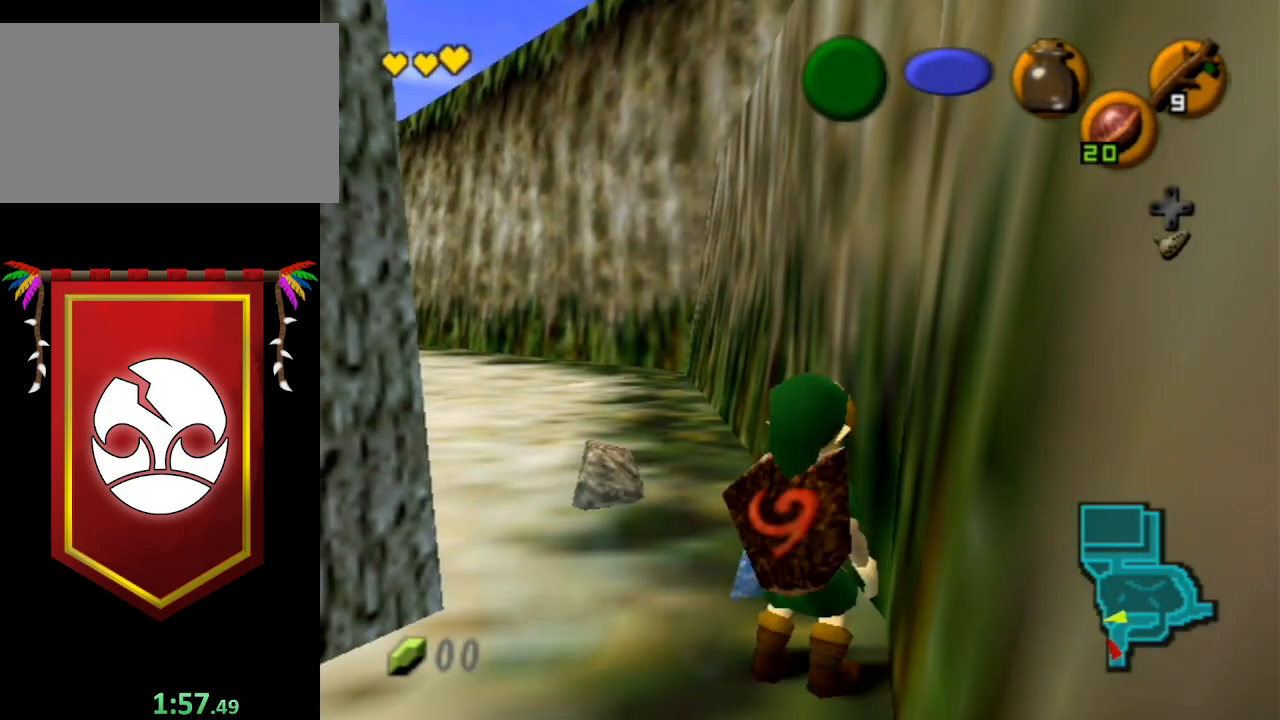
{"buttons": ["Y"], "left_stick": "center", "right_stick": "center", "events": [[100, "Y", "down"], [233, "Y", "up"], [300, "Y", "down"], [367, "Y", "up"], [400, "left_stick", "center"], [433, "Y", "down"]]}
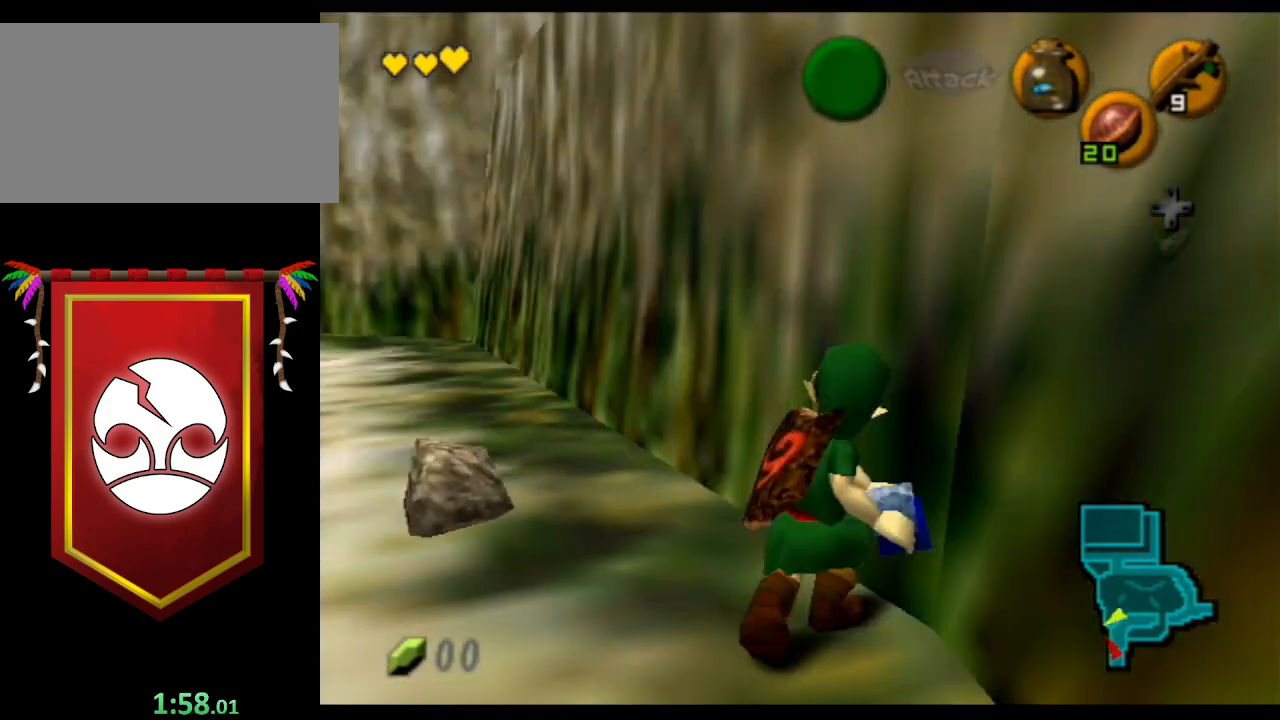
{"buttons": [], "left_stick": "center", "right_stick": "center", "events": [[67, "Y", "up"], [300, "A", "down"], [333, "B", "down"], [433, "A", "up"], [433, "B", "up"]]}
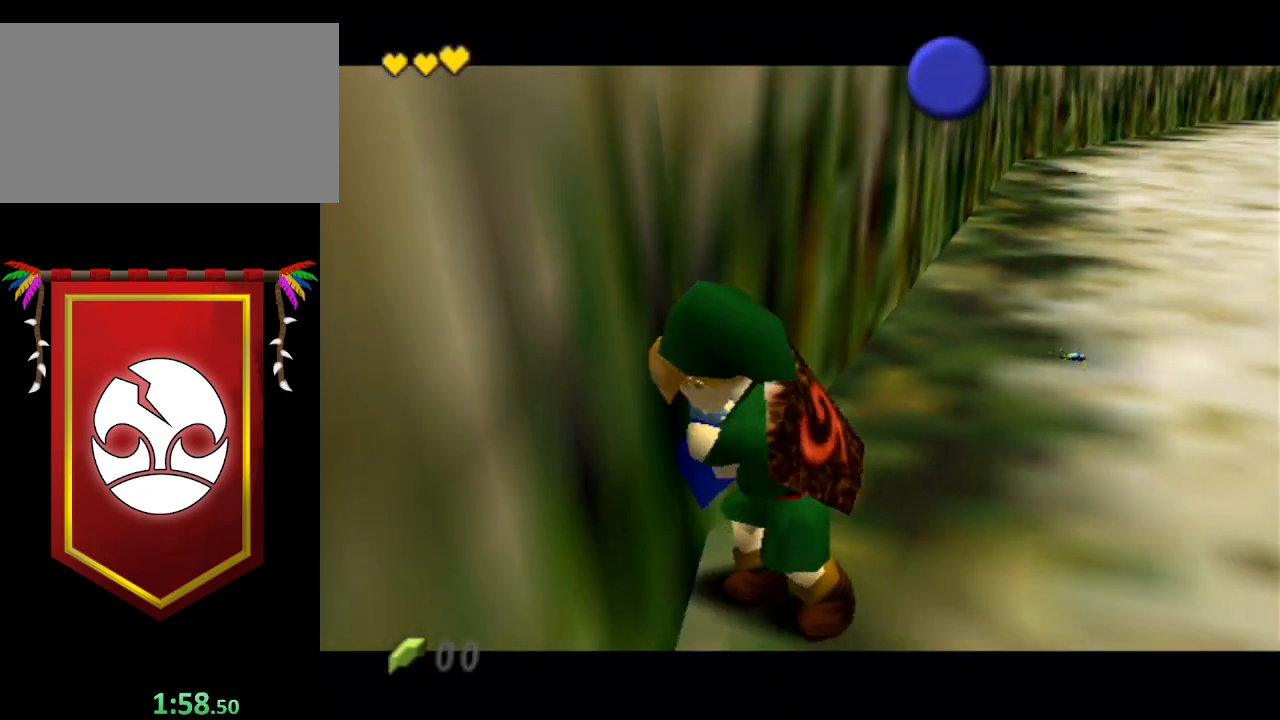
{"buttons": ["A"], "left_stick": "center", "right_stick": "center", "events": [[33, "A", "down"], [33, "B", "down"], [67, "B", "up"], [100, "A", "up"], [167, "A", "down"], [167, "B", "down"], [267, "A", "up"], [267, "B", "up"], [333, "A", "down"], [367, "B", "down"], [400, "B", "up"], [433, "A", "up"], [500, "A", "down"]]}
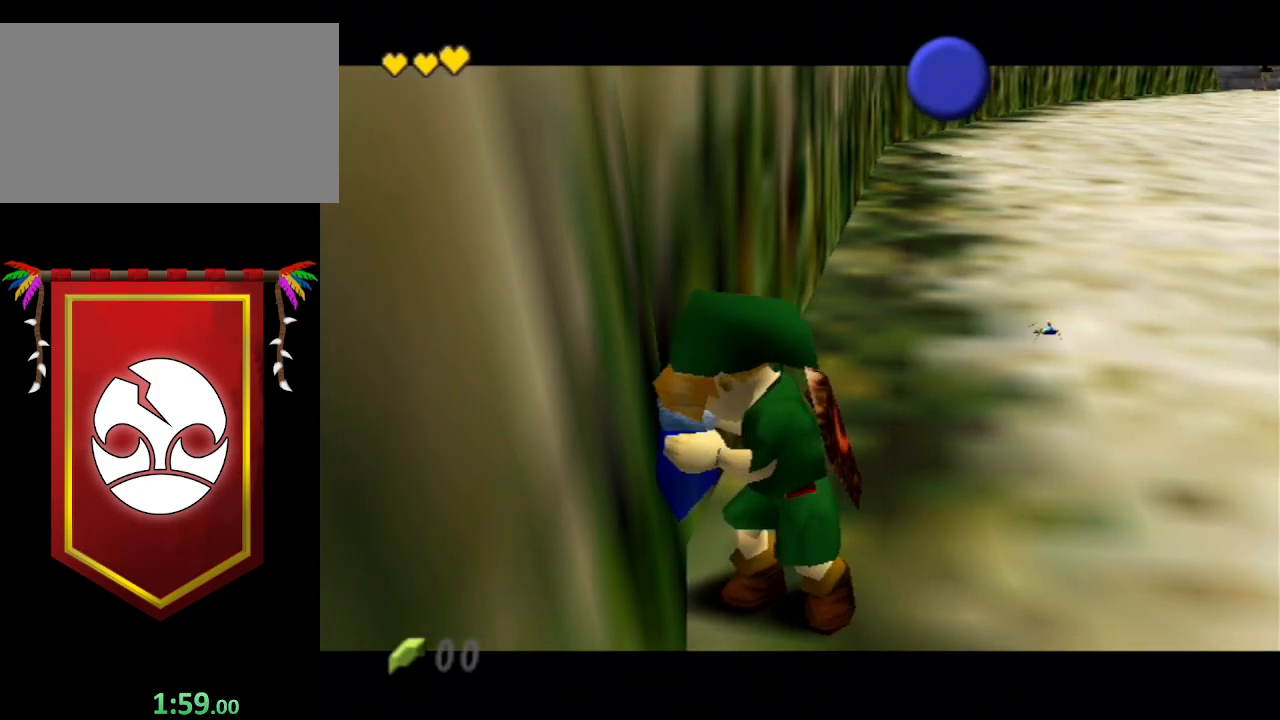
{"buttons": [], "left_stick": "center", "right_stick": "center", "events": [[33, "B", "down"], [100, "A", "up"], [100, "B", "up"], [167, "A", "down"], [167, "B", "down"], [267, "B", "up"], [300, "A", "up"], [367, "A", "down"], [367, "B", "down"], [433, "A", "up"], [433, "B", "up"]]}
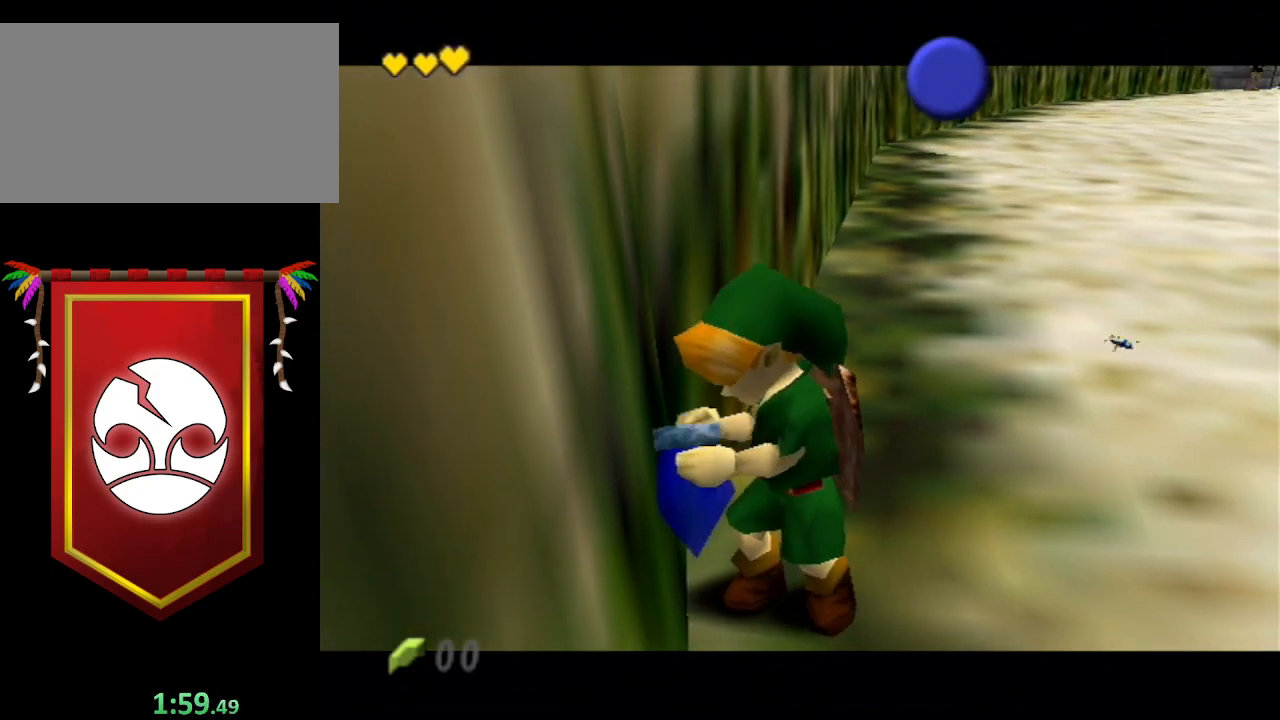
{"buttons": [], "left_stick": "down-right", "right_stick": "center", "events": [[33, "A", "down"], [33, "B", "down"], [100, "A", "up"], [100, "B", "up"], [200, "A", "down"], [233, "B", "down"], [267, "B", "up"], [300, "A", "up"], [367, "A", "down"], [367, "B", "down"], [367, "left_stick", "down-right"], [433, "B", "up"], [467, "A", "up"]]}
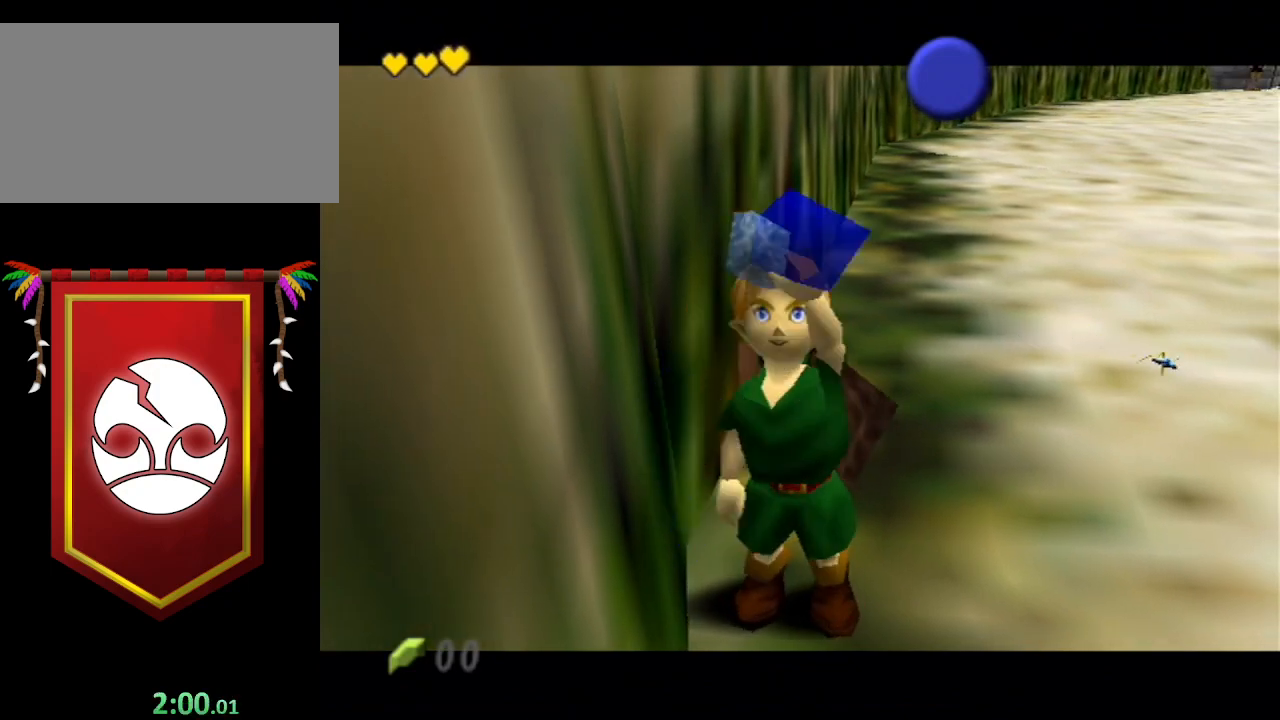
{"buttons": [], "left_stick": "down-right", "right_stick": "center", "events": [[33, "A", "down"], [67, "B", "down"], [100, "A", "up"], [100, "B", "up"], [200, "A", "down"], [200, "B", "down"], [267, "B", "up"], [300, "A", "up"], [367, "A", "down"], [367, "B", "down"], [433, "A", "up"], [433, "B", "up"]]}
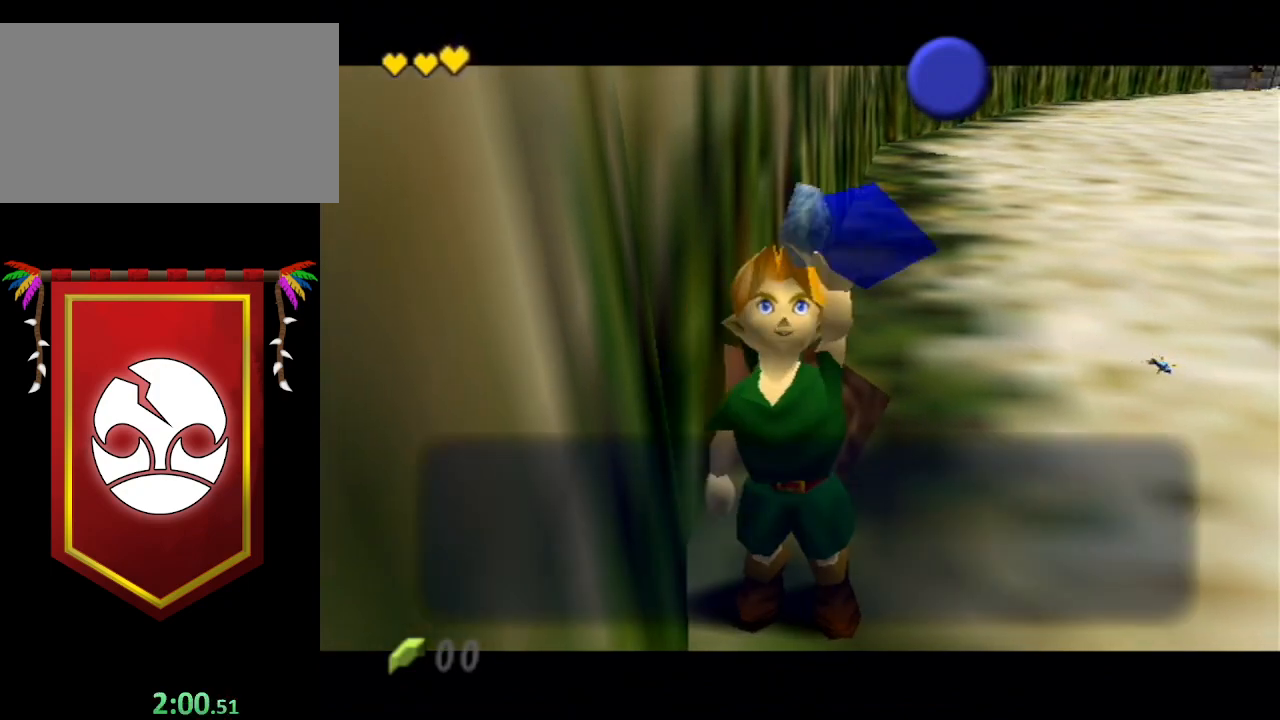
{"buttons": [], "left_stick": "down-right", "right_stick": "center", "events": [[33, "A", "down"], [33, "B", "down"], [100, "A", "up"], [100, "B", "up"], [200, "A", "down"], [200, "B", "down"], [267, "B", "up"], [300, "A", "up"], [367, "A", "down"], [367, "B", "down"], [467, "B", "up"], [500, "A", "up"]]}
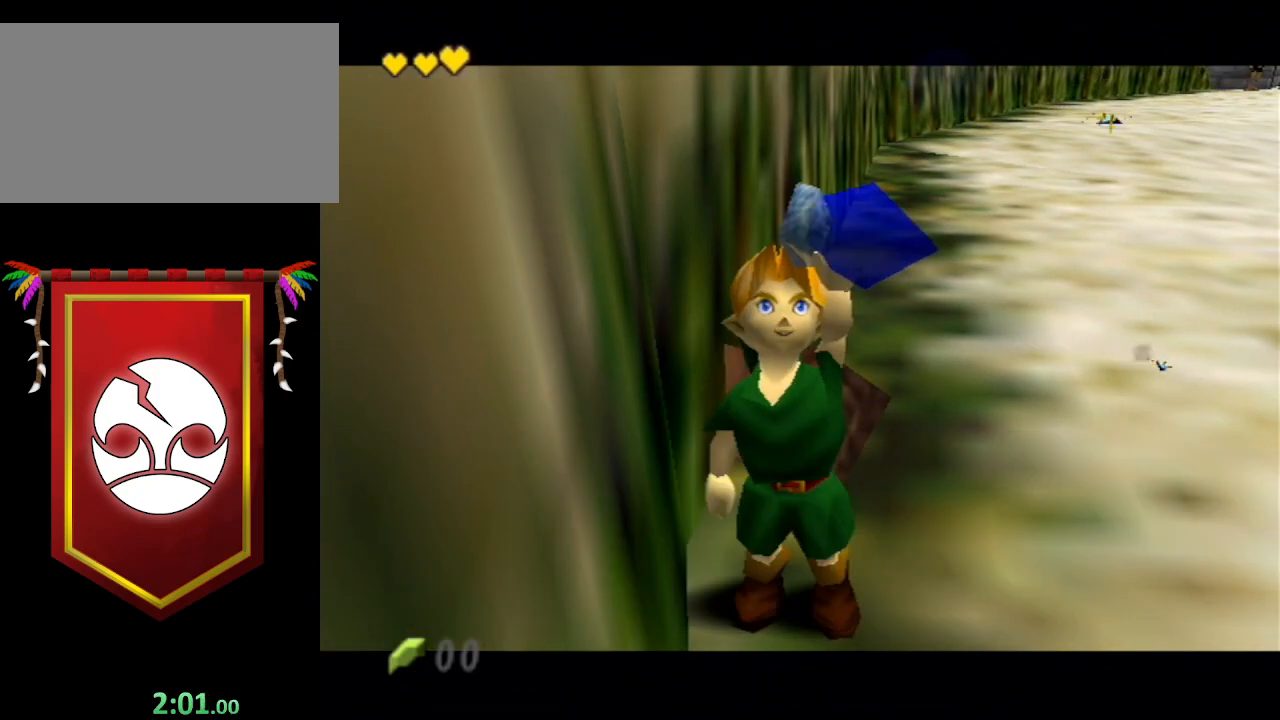
{"buttons": [], "left_stick": "down-right", "right_stick": "center", "events": [[100, "START", "down"], [267, "START", "up"]]}
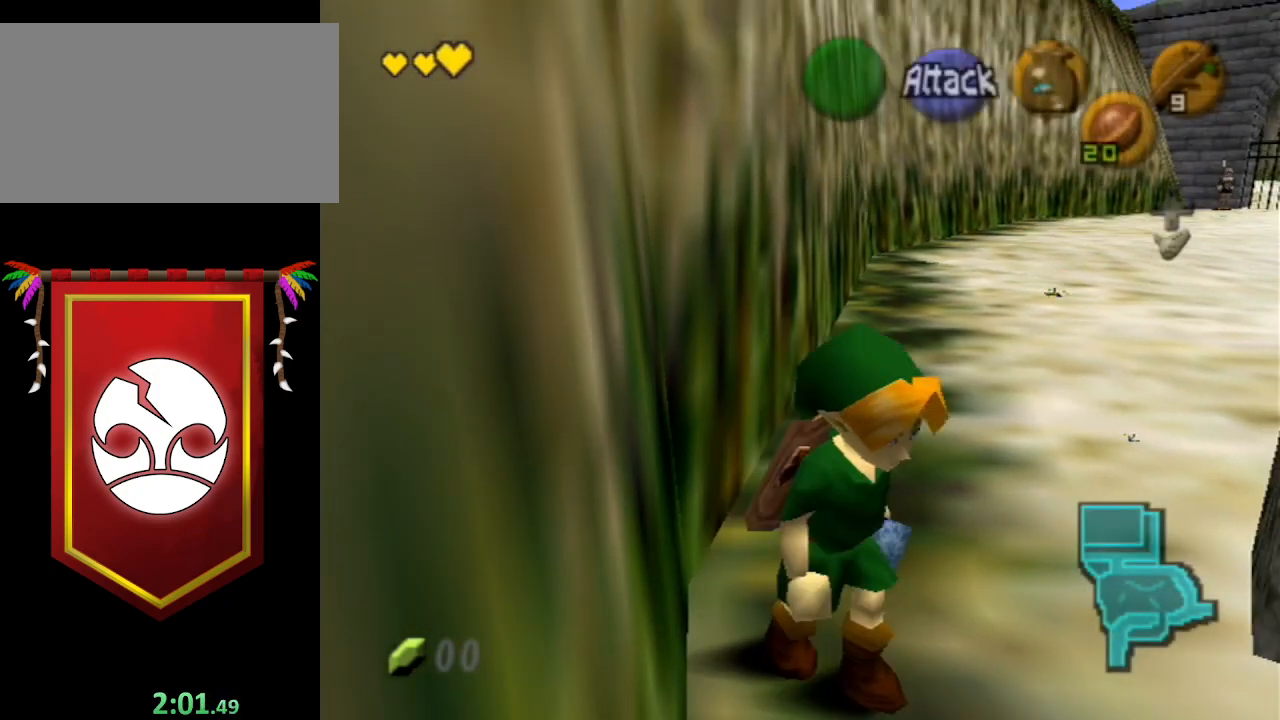
{"buttons": [], "left_stick": "center", "right_stick": "center", "events": [[100, "left_stick", "center"]]}
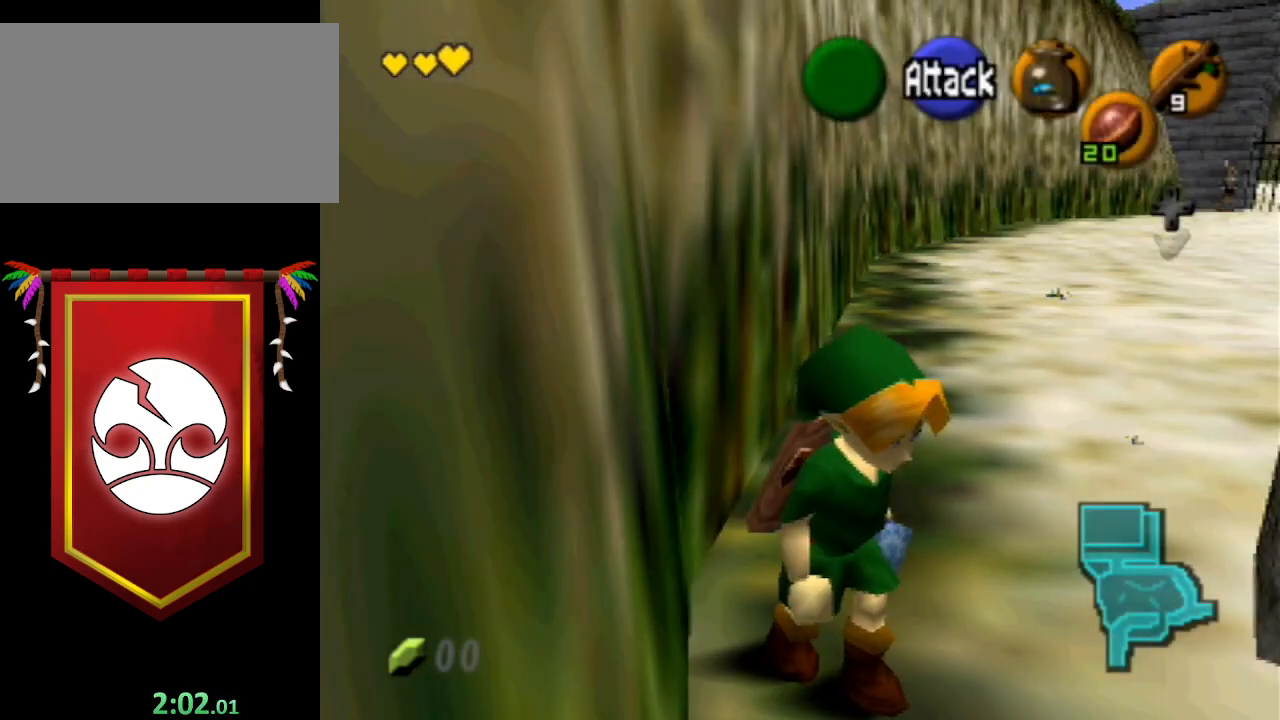
{"buttons": [], "left_stick": "center", "right_stick": "center", "events": []}
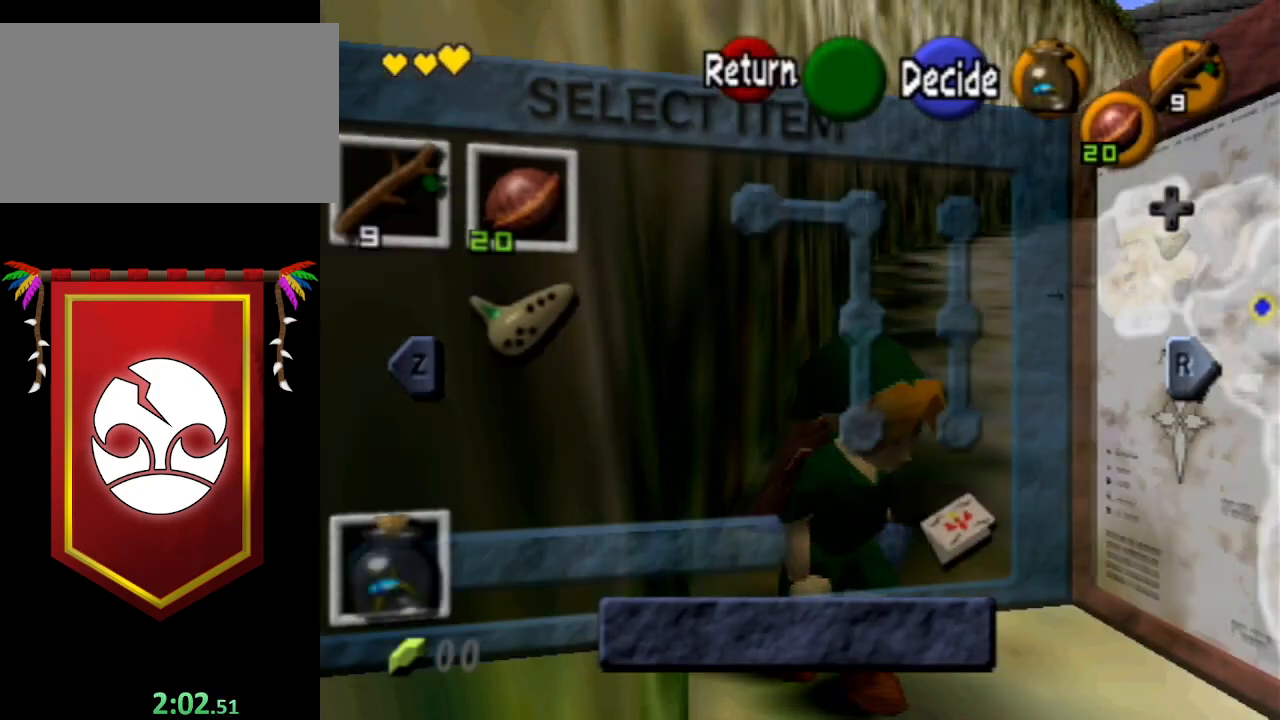
{"buttons": [], "left_stick": "center", "right_stick": "center", "events": []}
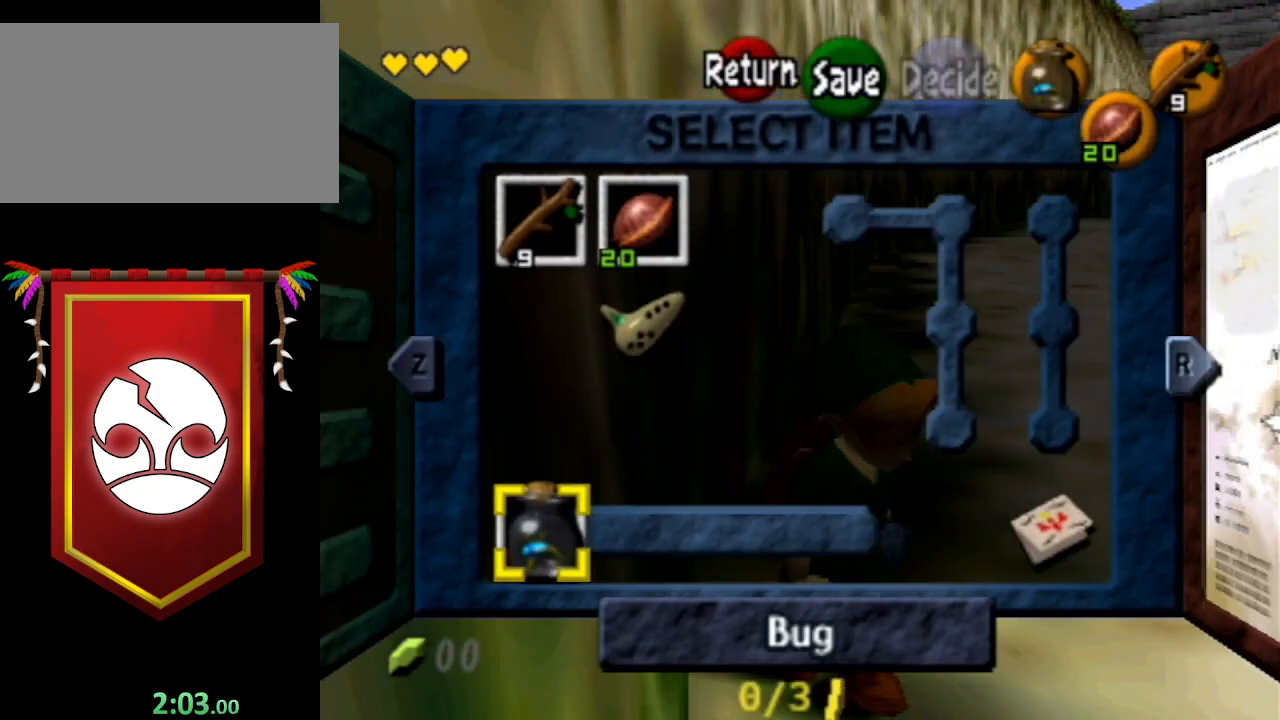
{"buttons": [], "left_stick": "center", "right_stick": "center", "events": []}
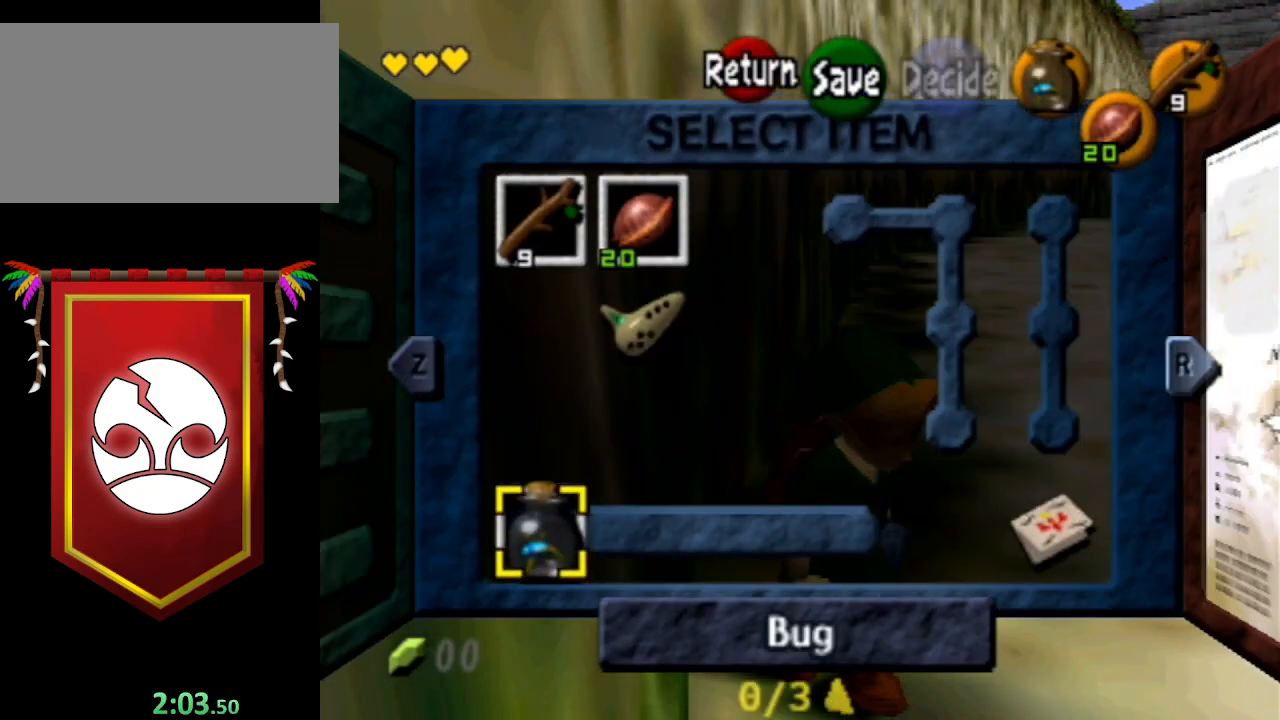
{"buttons": [], "left_stick": "down-right", "right_stick": "center", "events": [[133, "left_stick", "down-right"], [200, "START", "down"], [367, "START", "up"]]}
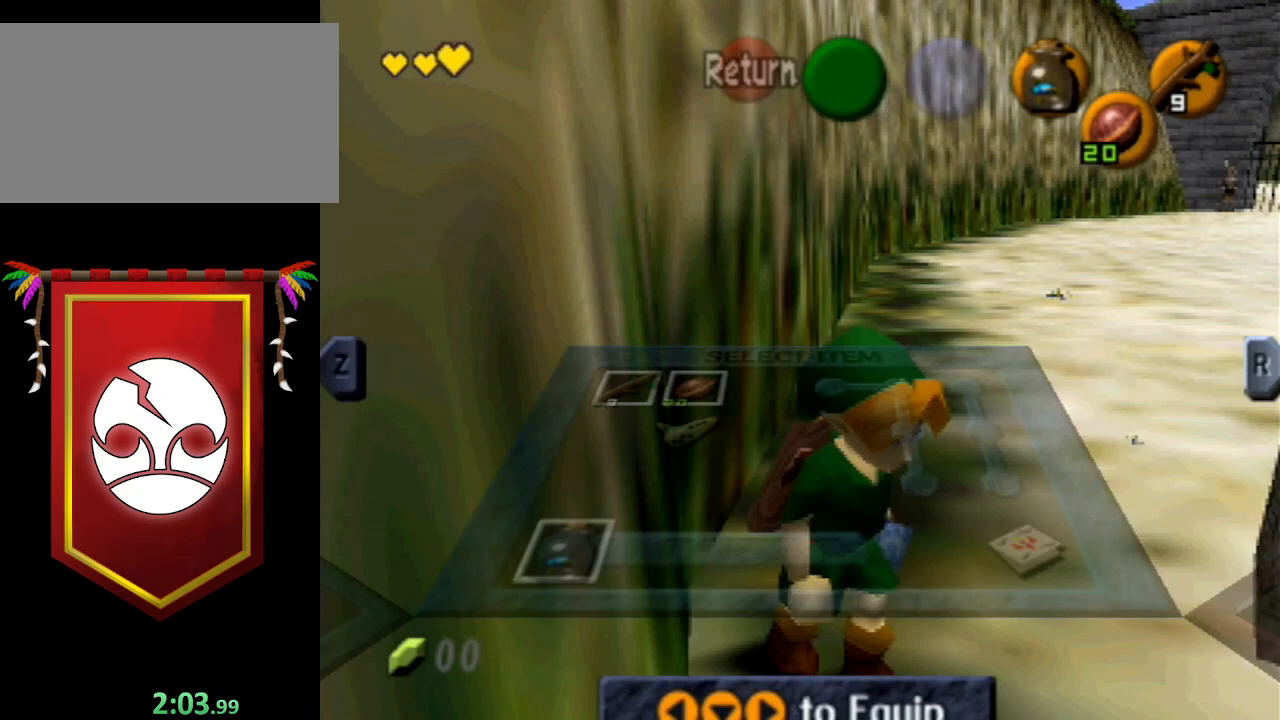
{"buttons": [], "left_stick": "down-right", "right_stick": "center", "events": []}
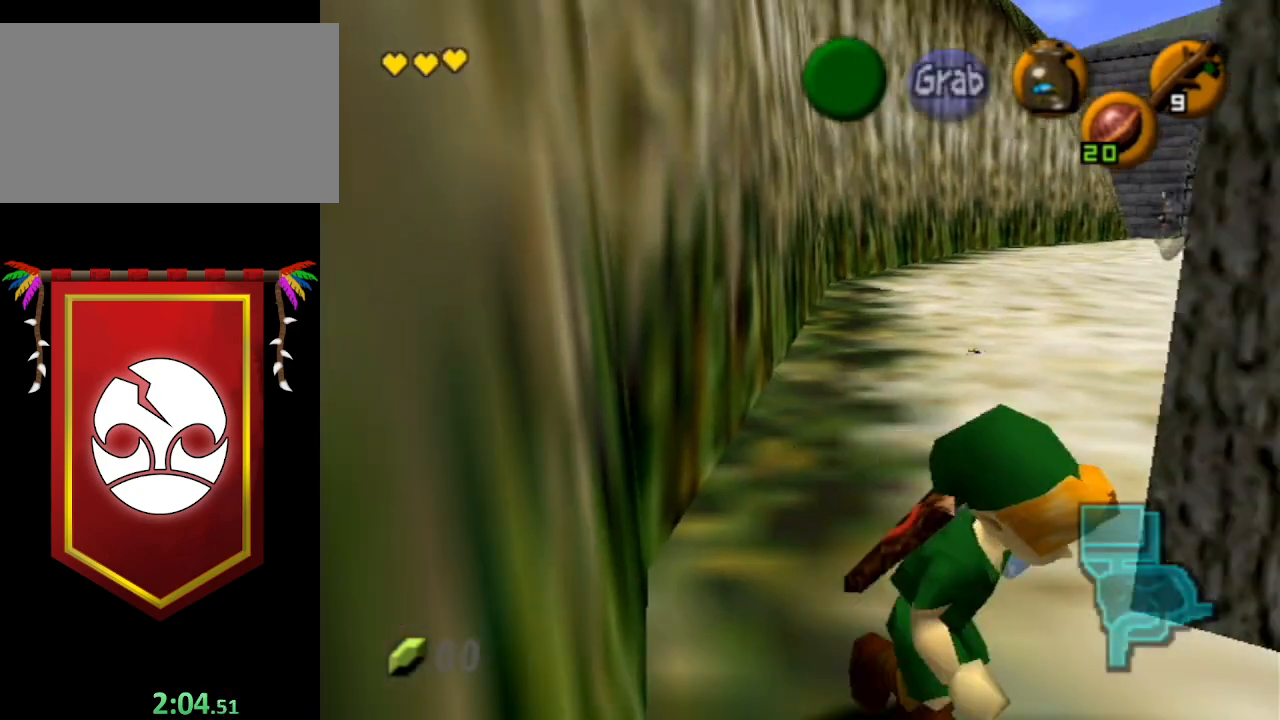
{"buttons": [], "left_stick": "right", "right_stick": "center", "events": [[400, "left_stick", "right"]]}
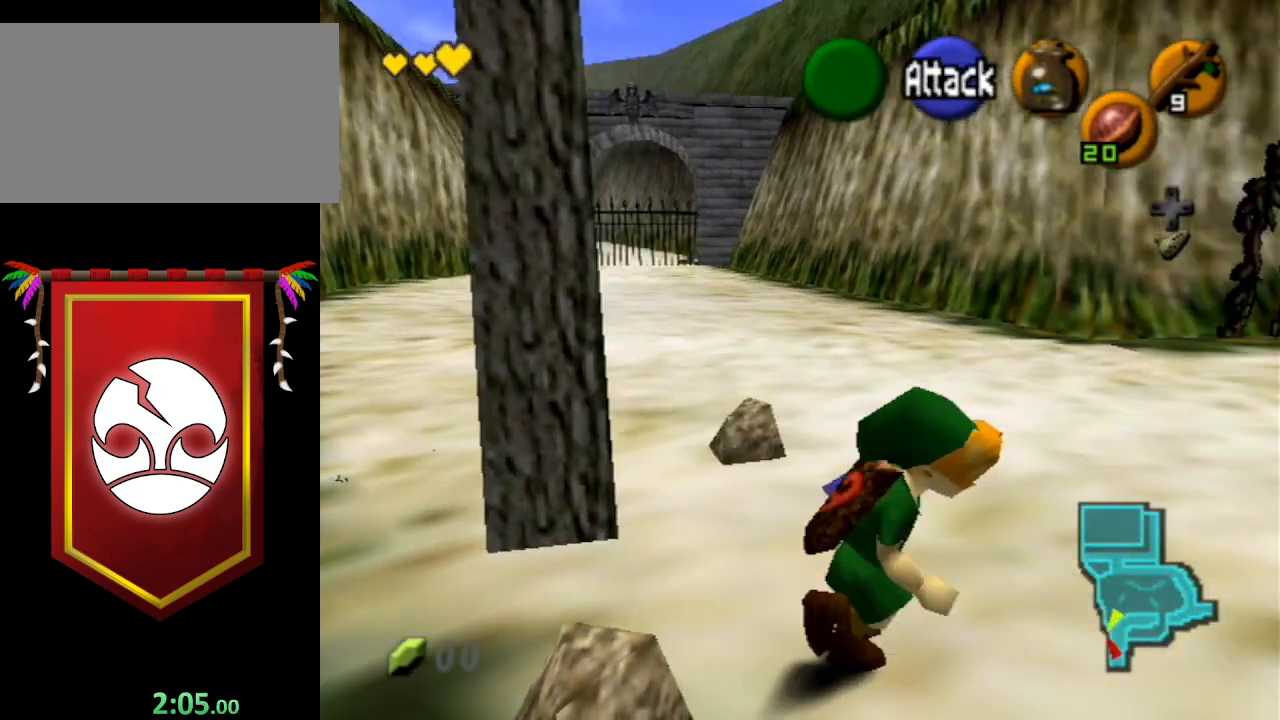
{"buttons": [], "left_stick": "up", "right_stick": "center", "events": [[33, "A", "down"], [200, "A", "up"], [200, "L1", "down"], [200, "left_stick", "up-right"], [300, "left_stick", "up"], [433, "L1", "up"]]}
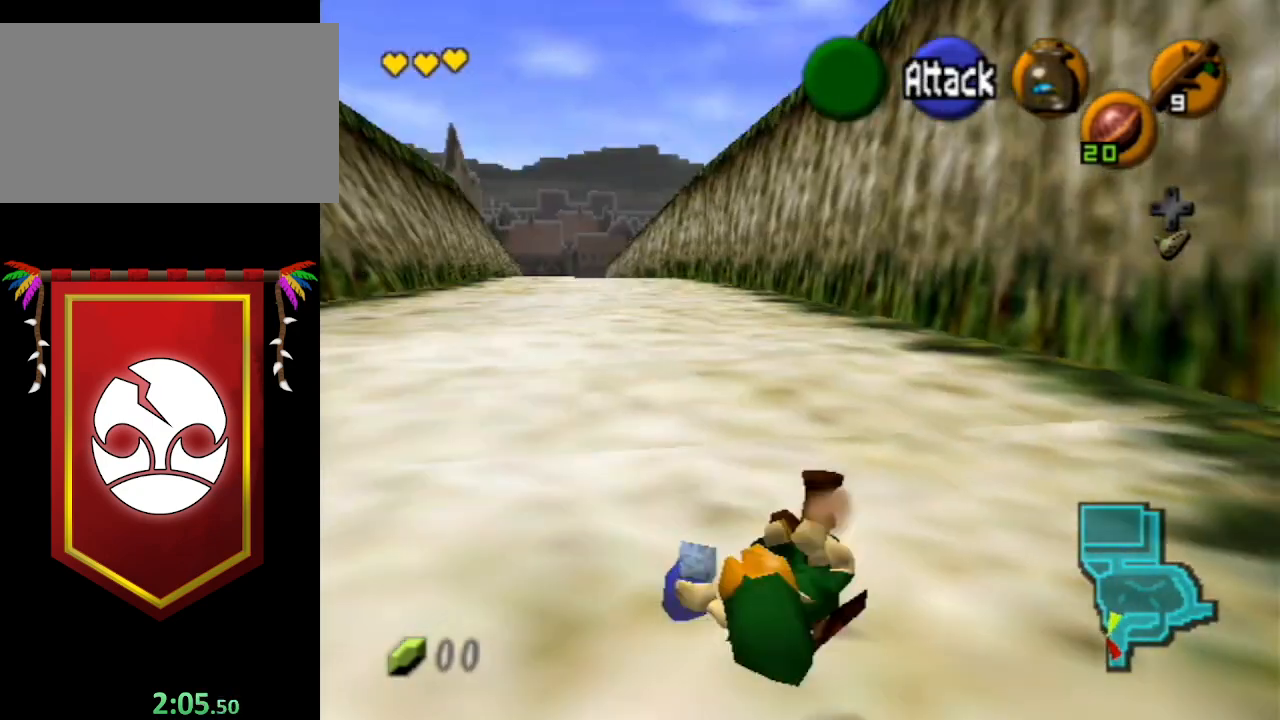
{"buttons": ["A"], "left_stick": "up", "right_stick": "center", "events": [[300, "A", "down"]]}
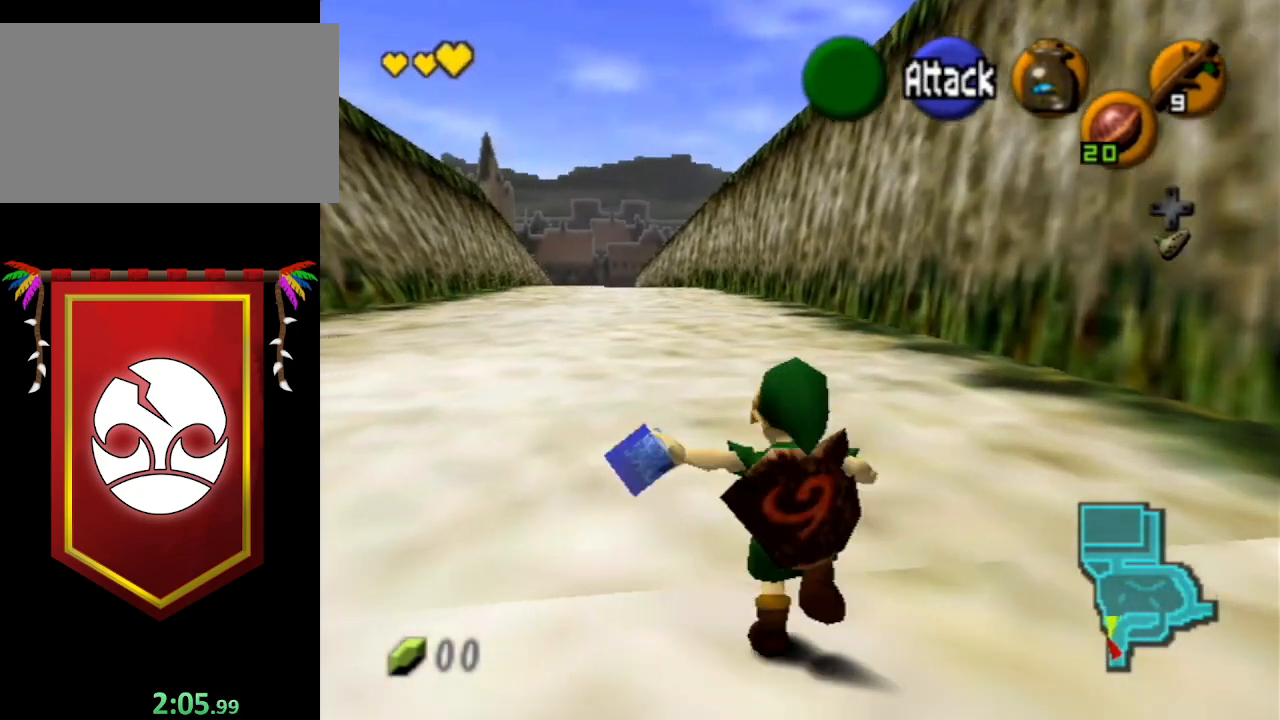
{"buttons": ["A"], "left_stick": "up", "right_stick": "center", "events": [[33, "A", "up"], [500, "A", "down"]]}
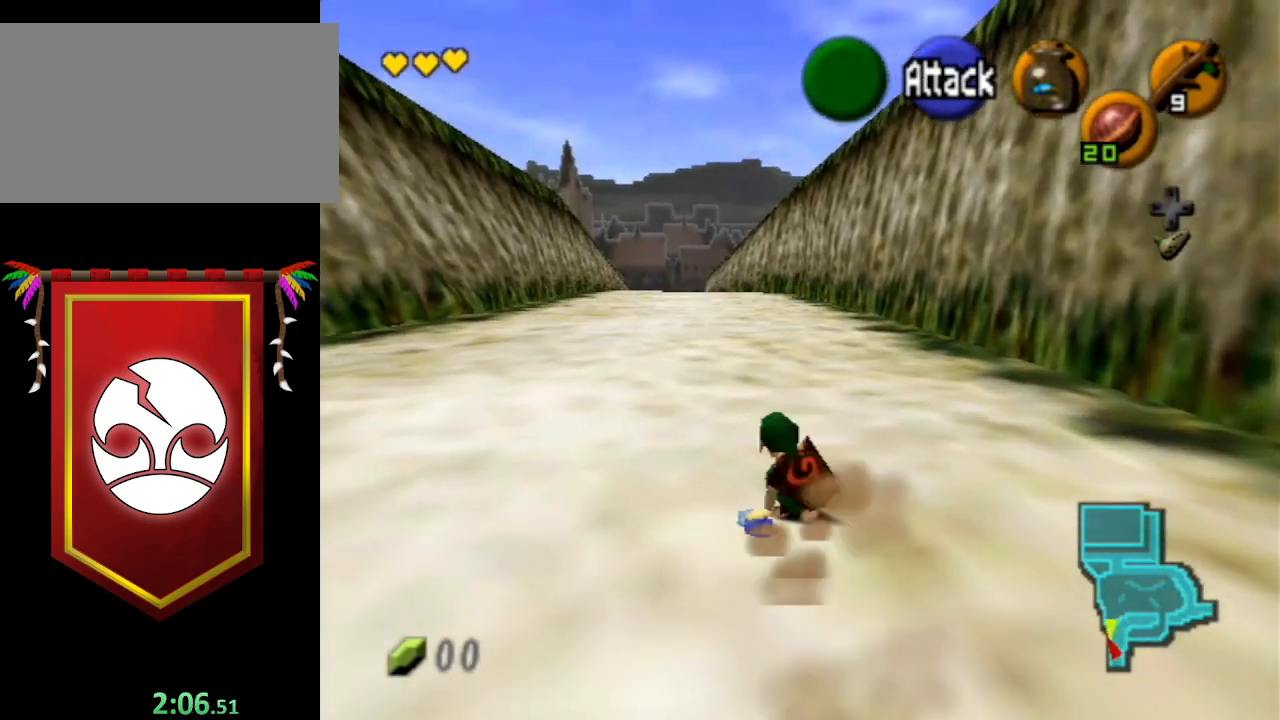
{"buttons": [], "left_stick": "up", "right_stick": "center", "events": [[467, "A", "up"]]}
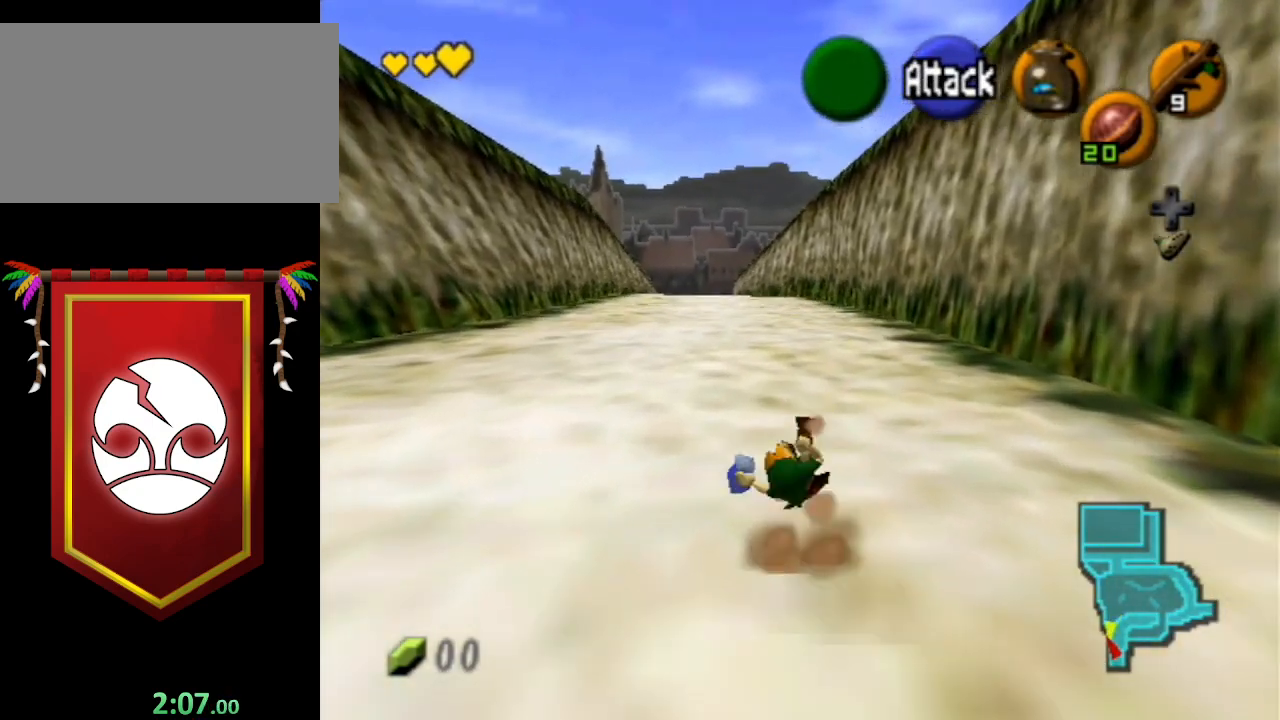
{"buttons": ["A"], "left_stick": "up", "right_stick": "center", "events": [[200, "A", "down"]]}
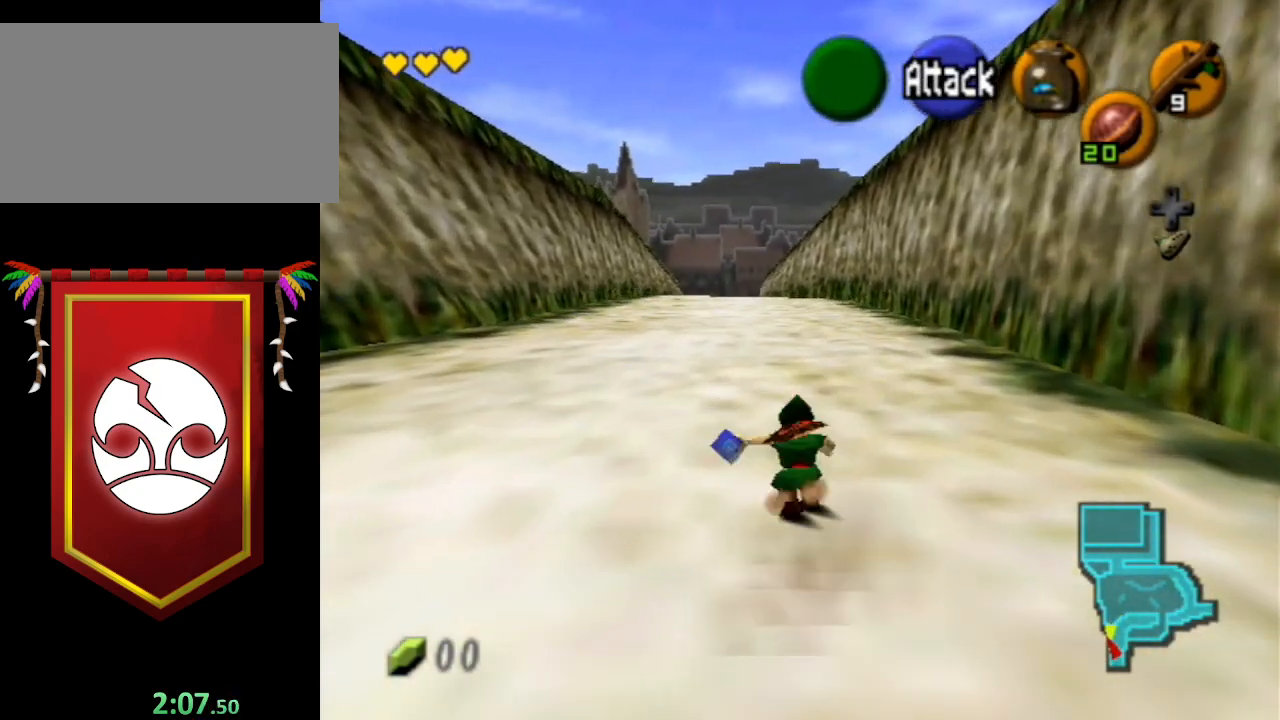
{"buttons": ["A"], "left_stick": "up", "right_stick": "center", "events": [[133, "A", "up"], [433, "A", "down"]]}